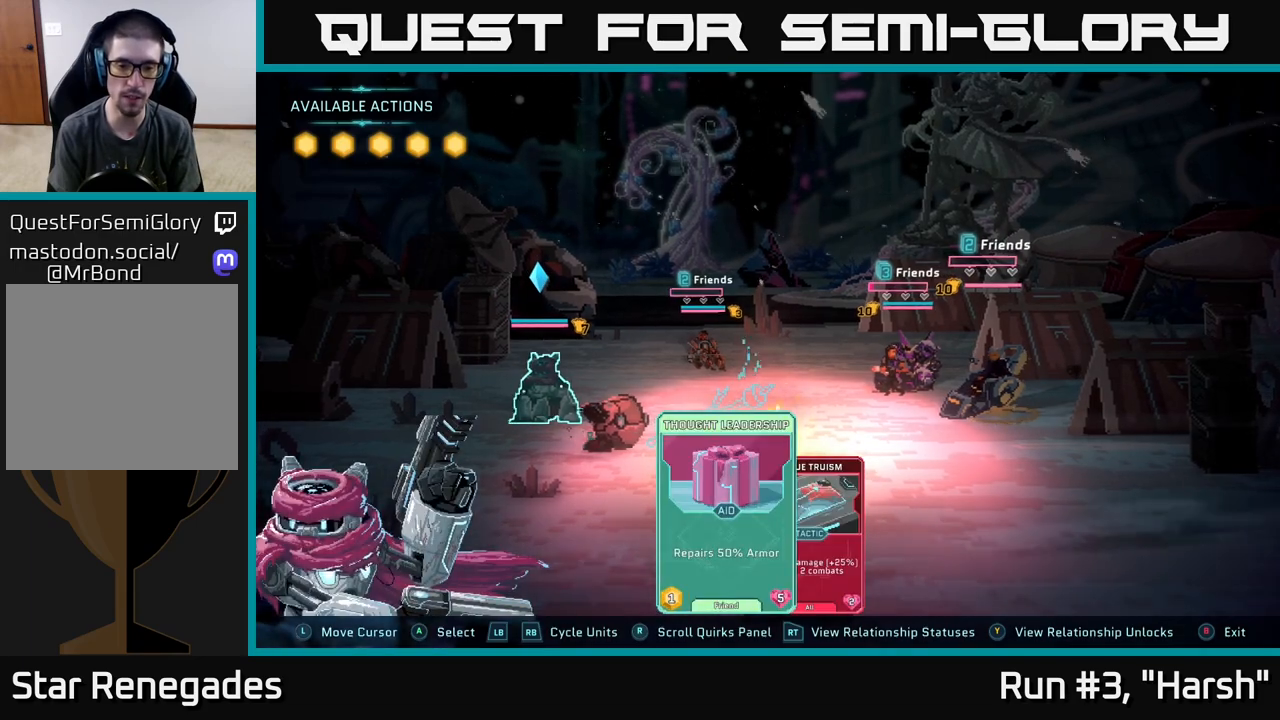
Gameplay with a controller (Xbox layout); each line is a JSON object with the inputs held at the frame after it. "events" lists button and stick changes between this image and that frame as [ms after this image, input, new state], when the widget could be followed in between.
{"buttons": [], "left_stick": "center", "right_stick": "center", "events": []}
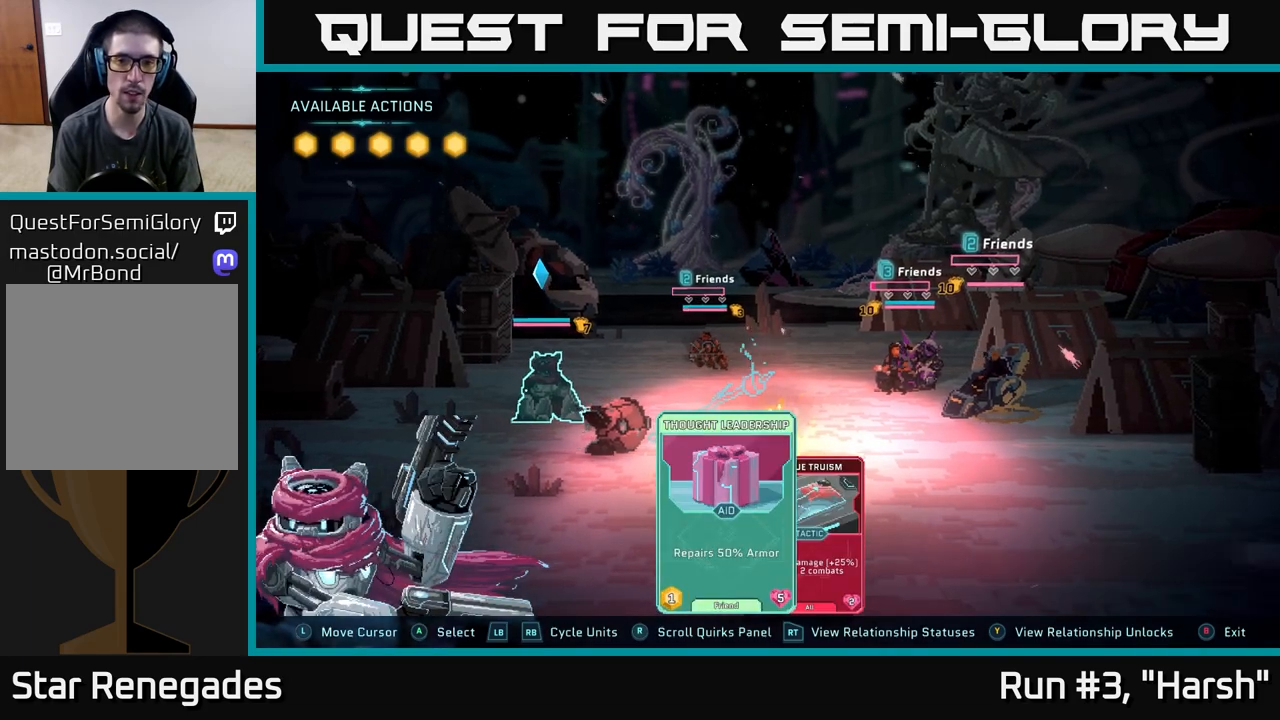
{"buttons": [], "left_stick": "center", "right_stick": "center", "events": [[233, "A", "down"], [333, "A", "up"]]}
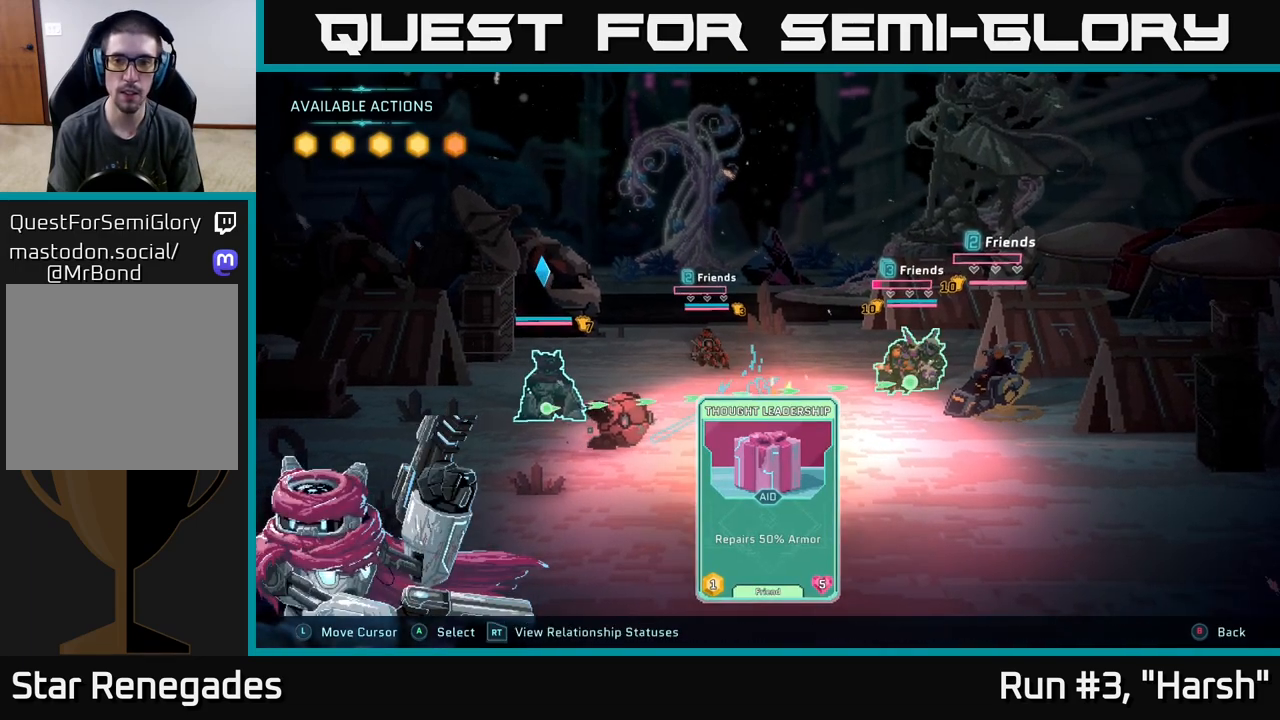
{"buttons": [], "left_stick": "center", "right_stick": "center", "events": [[250, "left_stick", "right"], [433, "left_stick", "center"]]}
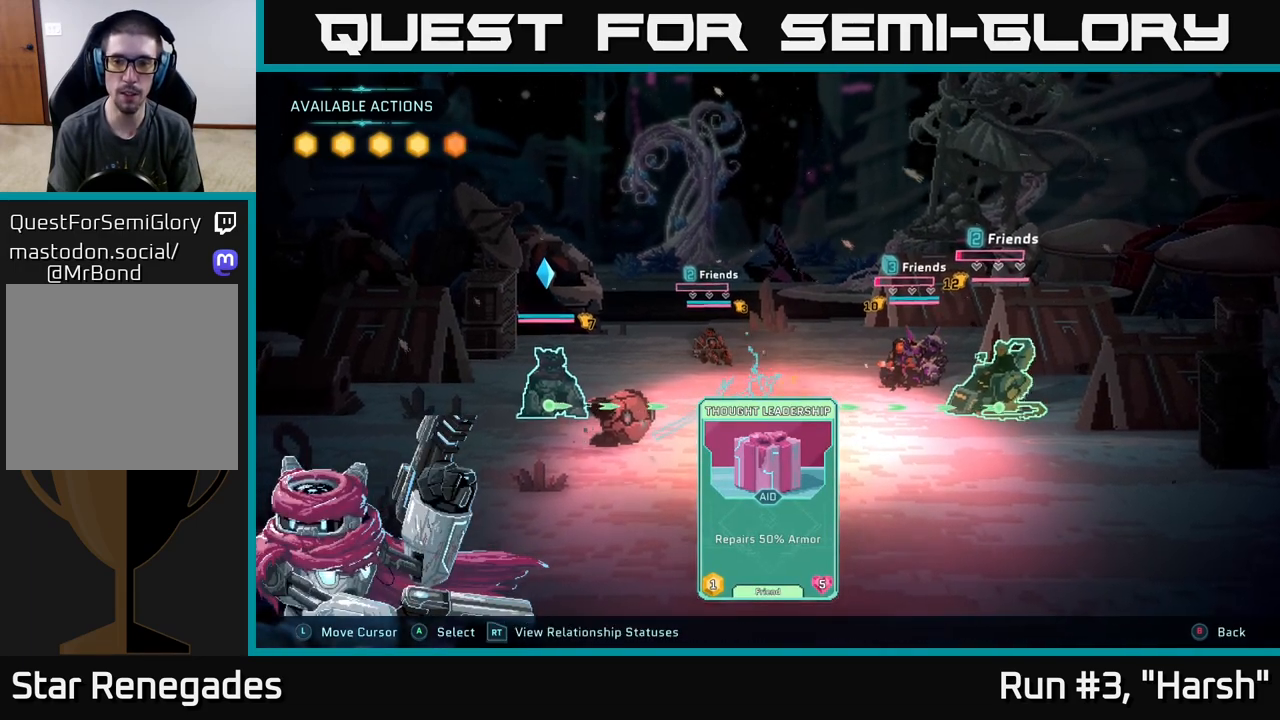
{"buttons": [], "left_stick": "left", "right_stick": "center", "events": [[417, "left_stick", "left"]]}
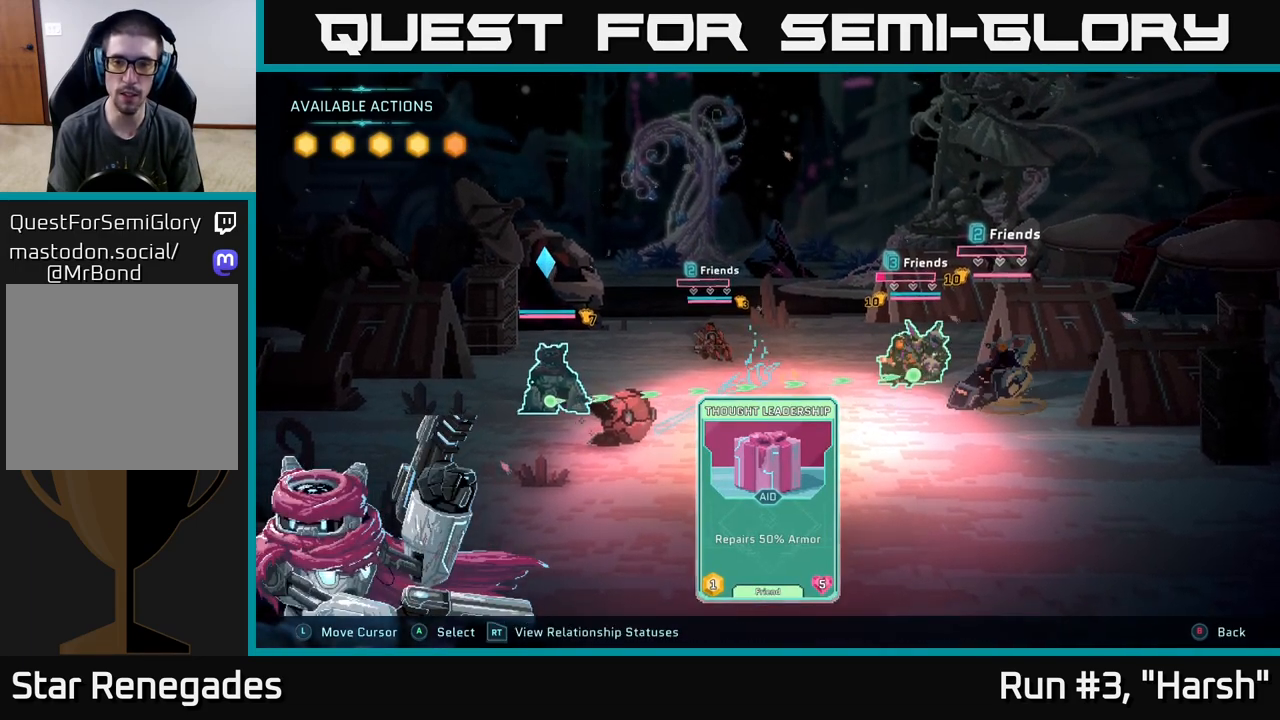
{"buttons": [], "left_stick": "center", "right_stick": "center", "events": [[83, "left_stick", "center"], [217, "left_stick", "left"], [400, "left_stick", "center"]]}
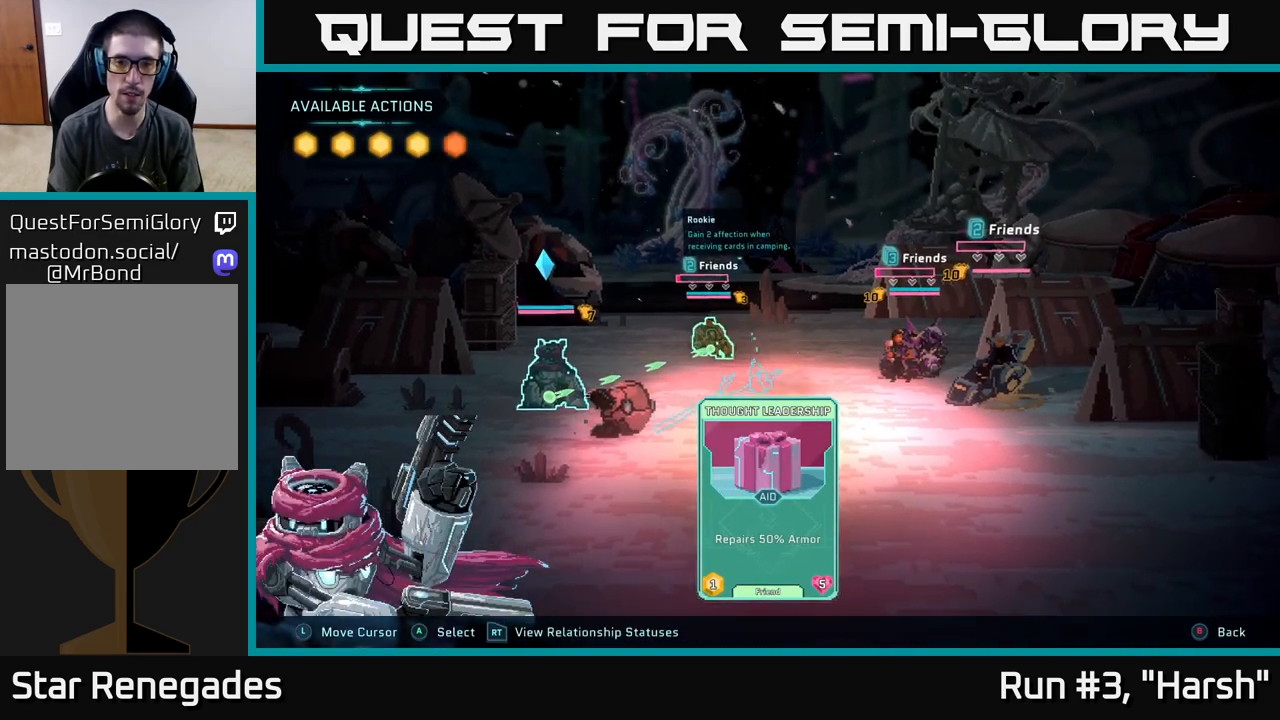
{"buttons": [], "left_stick": "right", "right_stick": "center", "events": [[150, "left_stick", "left"], [317, "left_stick", "center"], [417, "left_stick", "right"]]}
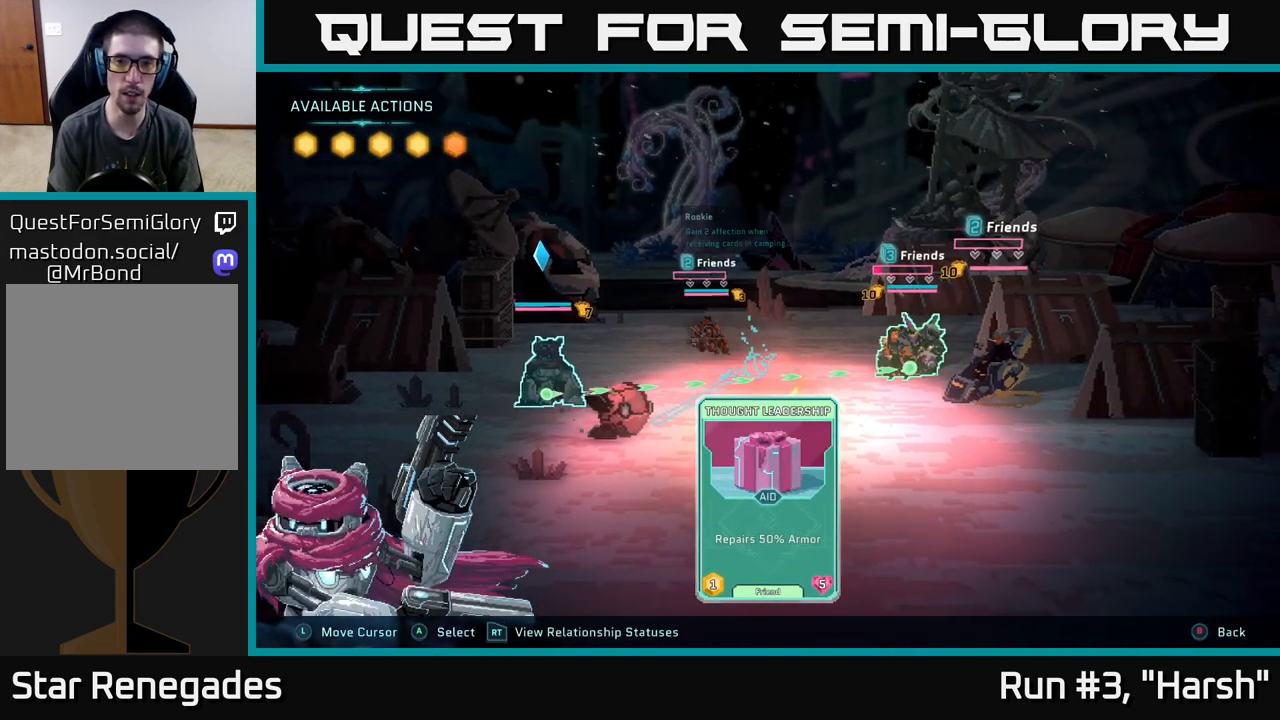
{"buttons": [], "left_stick": "center", "right_stick": "center", "events": [[50, "left_stick", "center"], [167, "left_stick", "right"], [317, "left_stick", "center"]]}
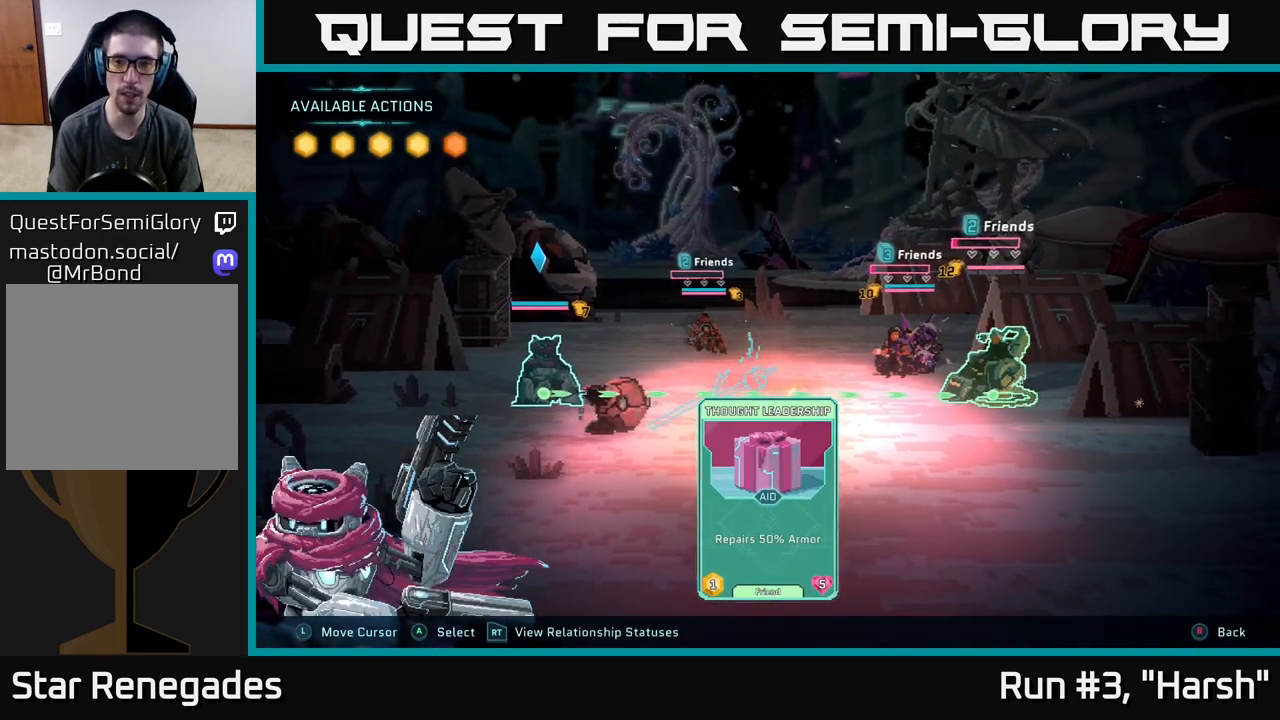
{"buttons": [], "left_stick": "left", "right_stick": "center", "events": [[483, "left_stick", "left"]]}
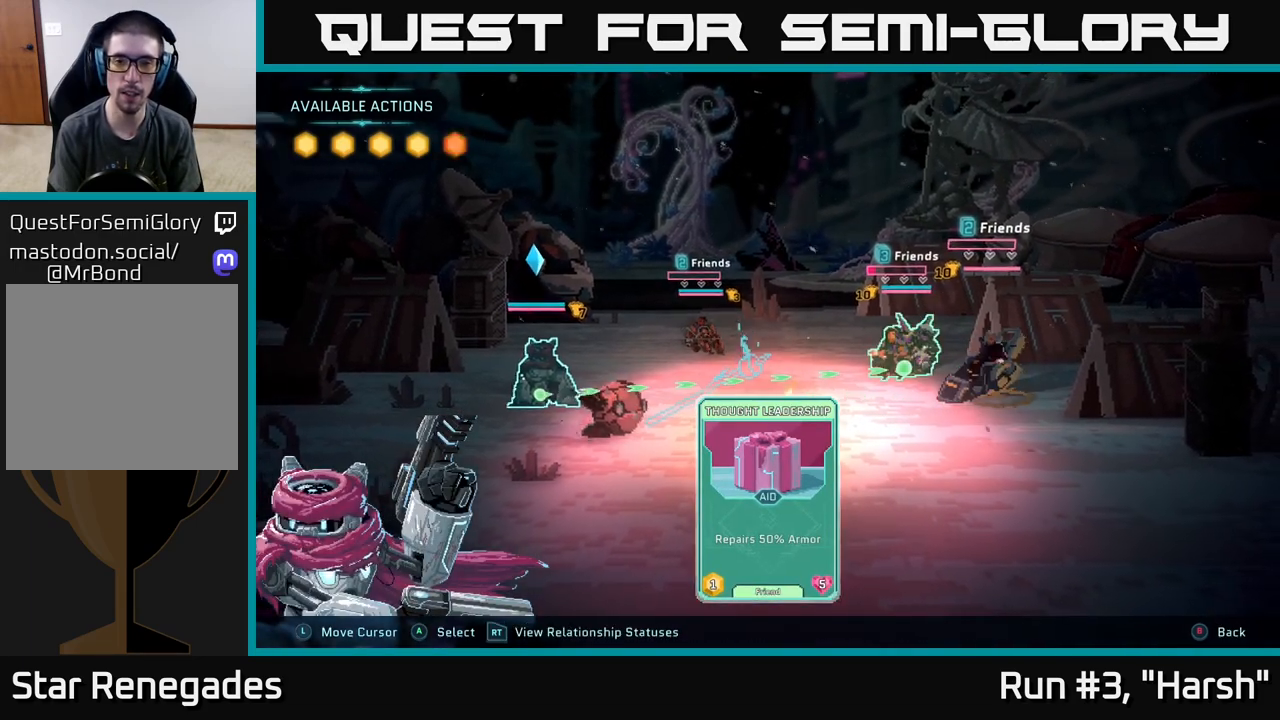
{"buttons": [], "left_stick": "left", "right_stick": "center", "events": [[150, "left_stick", "center"], [383, "left_stick", "left"]]}
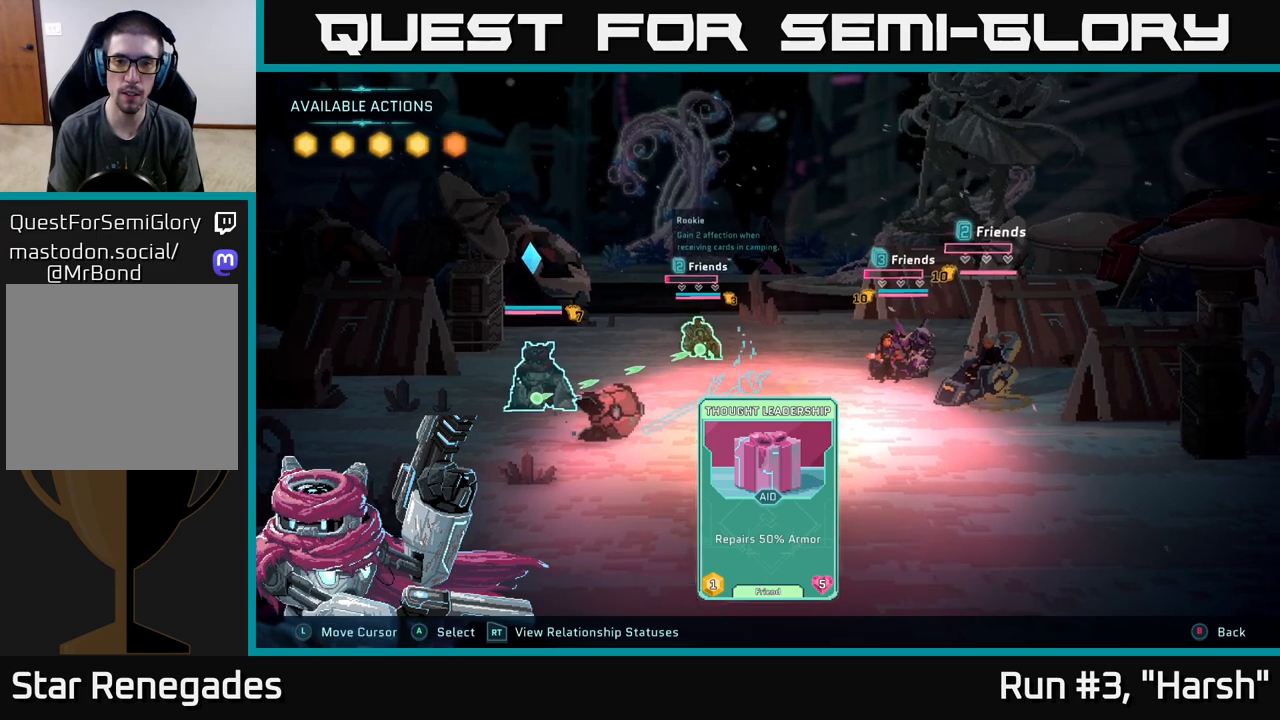
{"buttons": [], "left_stick": "center", "right_stick": "center", "events": [[50, "left_stick", "center"], [200, "left_stick", "left"], [383, "left_stick", "center"]]}
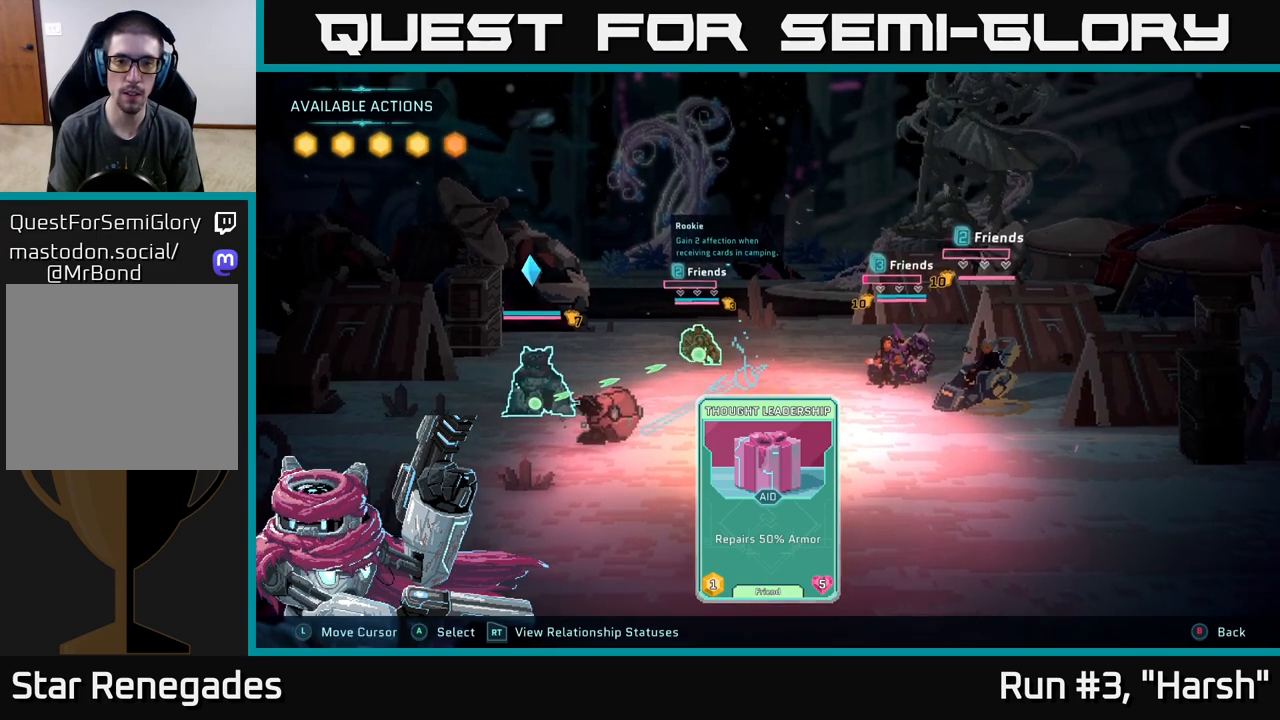
{"buttons": [], "left_stick": "center", "right_stick": "center", "events": [[133, "left_stick", "down-left"], [350, "left_stick", "center"]]}
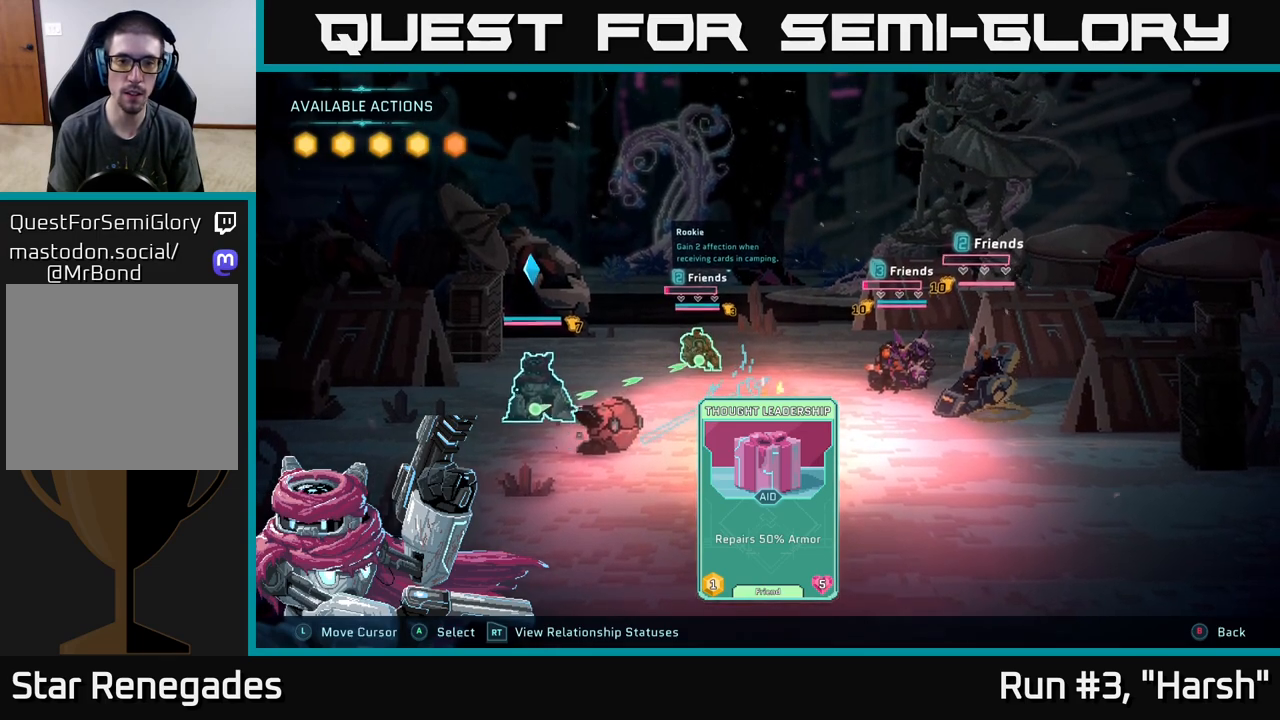
{"buttons": [], "left_stick": "center", "right_stick": "center", "events": [[17, "left_stick", "down"], [217, "left_stick", "center"]]}
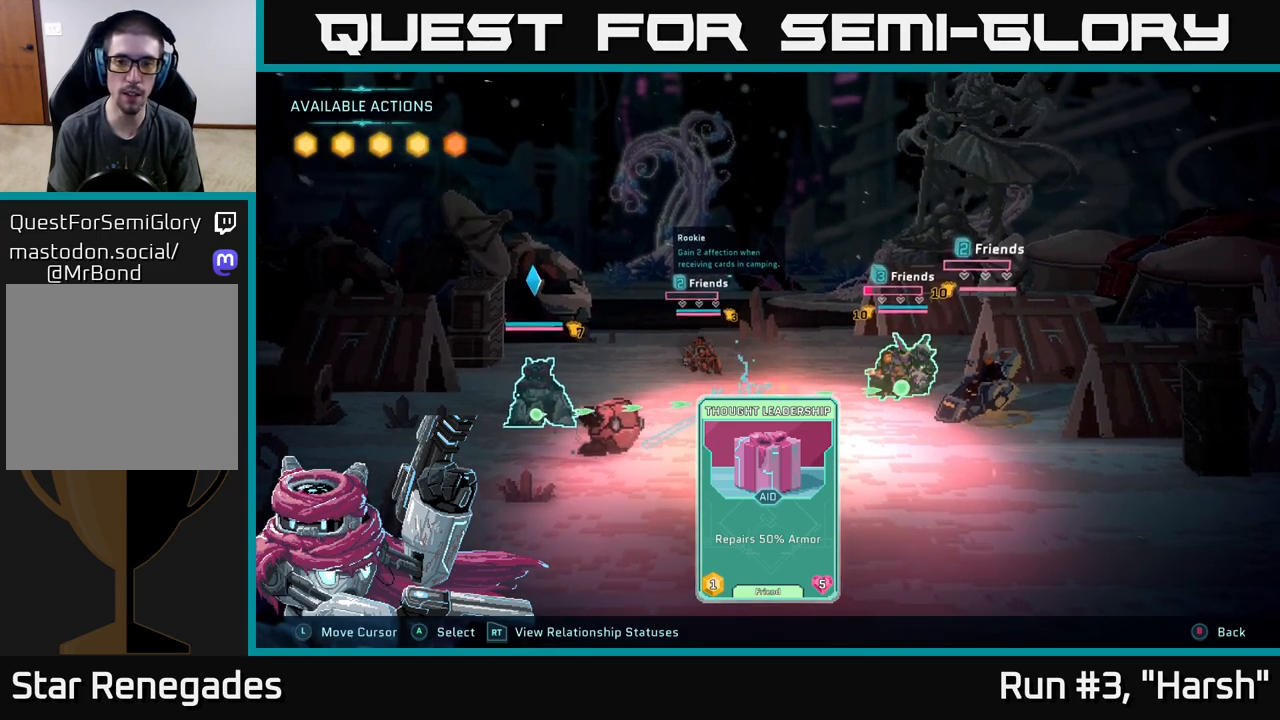
{"buttons": [], "left_stick": "center", "right_stick": "center", "events": [[17, "left_stick", "right"], [183, "left_stick", "center"], [300, "left_stick", "right"], [467, "left_stick", "center"]]}
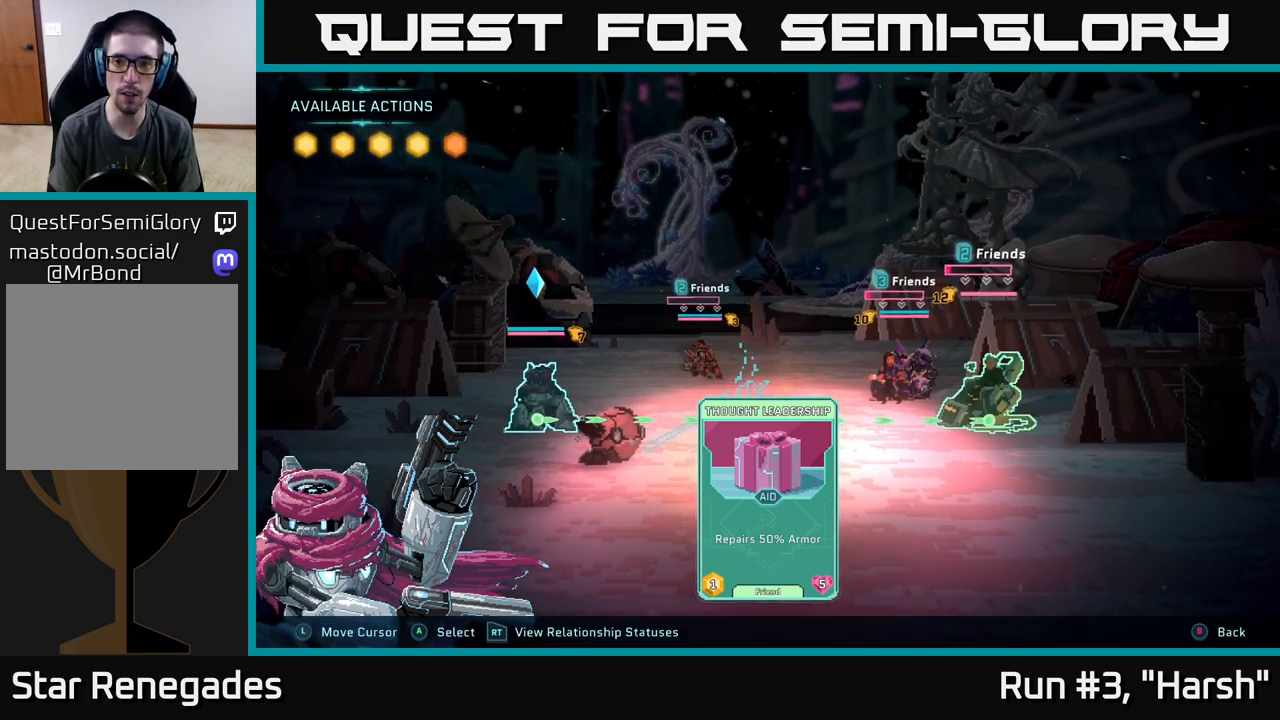
{"buttons": [], "left_stick": "center", "right_stick": "center", "events": []}
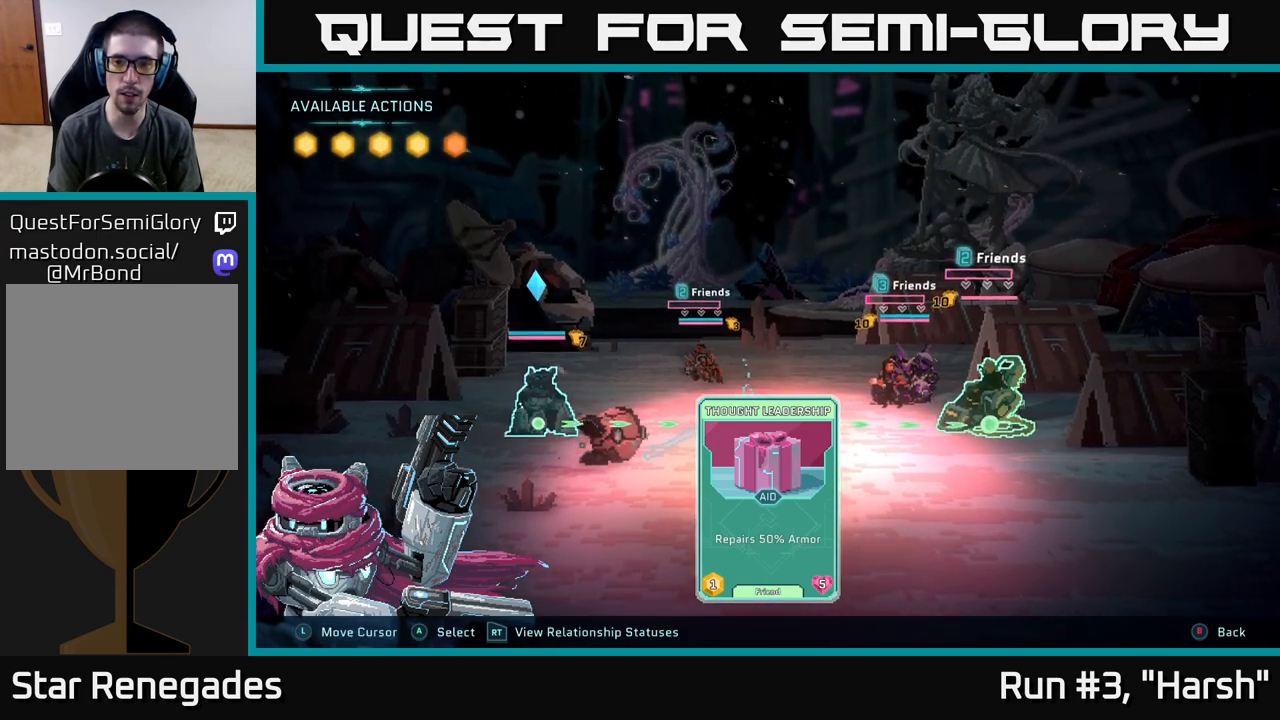
{"buttons": [], "left_stick": "center", "right_stick": "center", "events": [[250, "B", "down"], [383, "B", "up"]]}
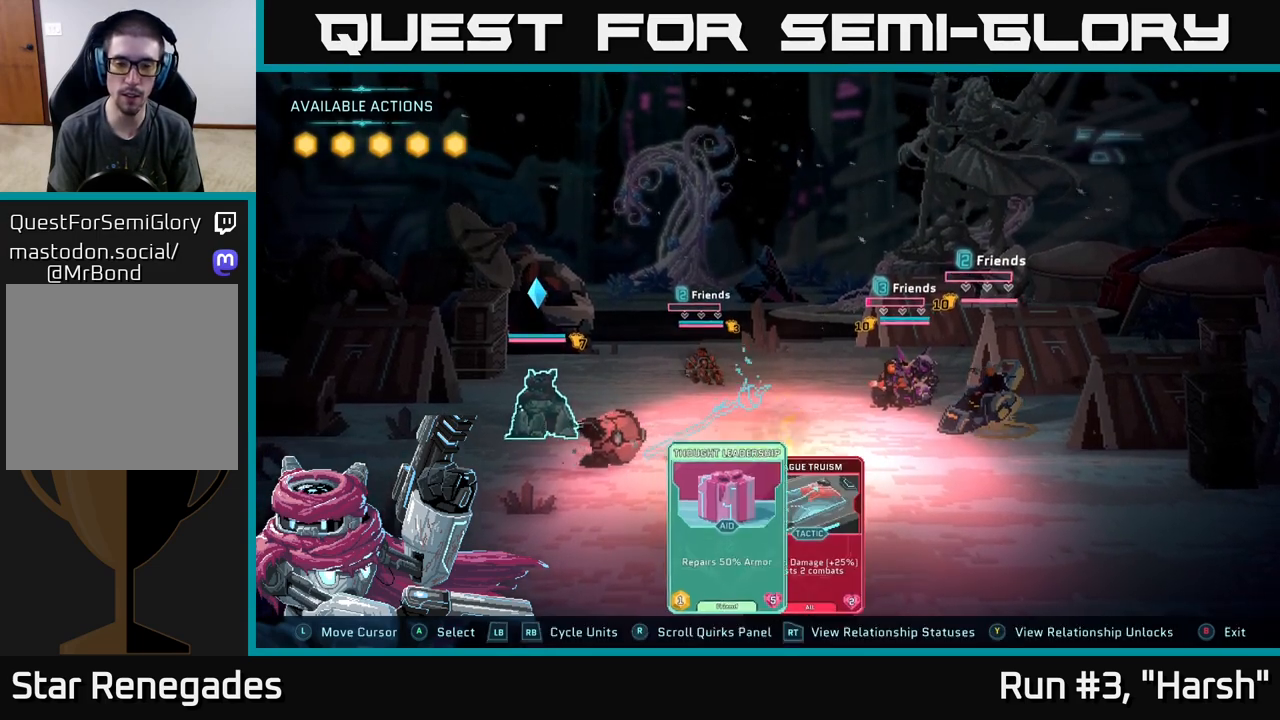
{"buttons": [], "left_stick": "center", "right_stick": "center", "events": []}
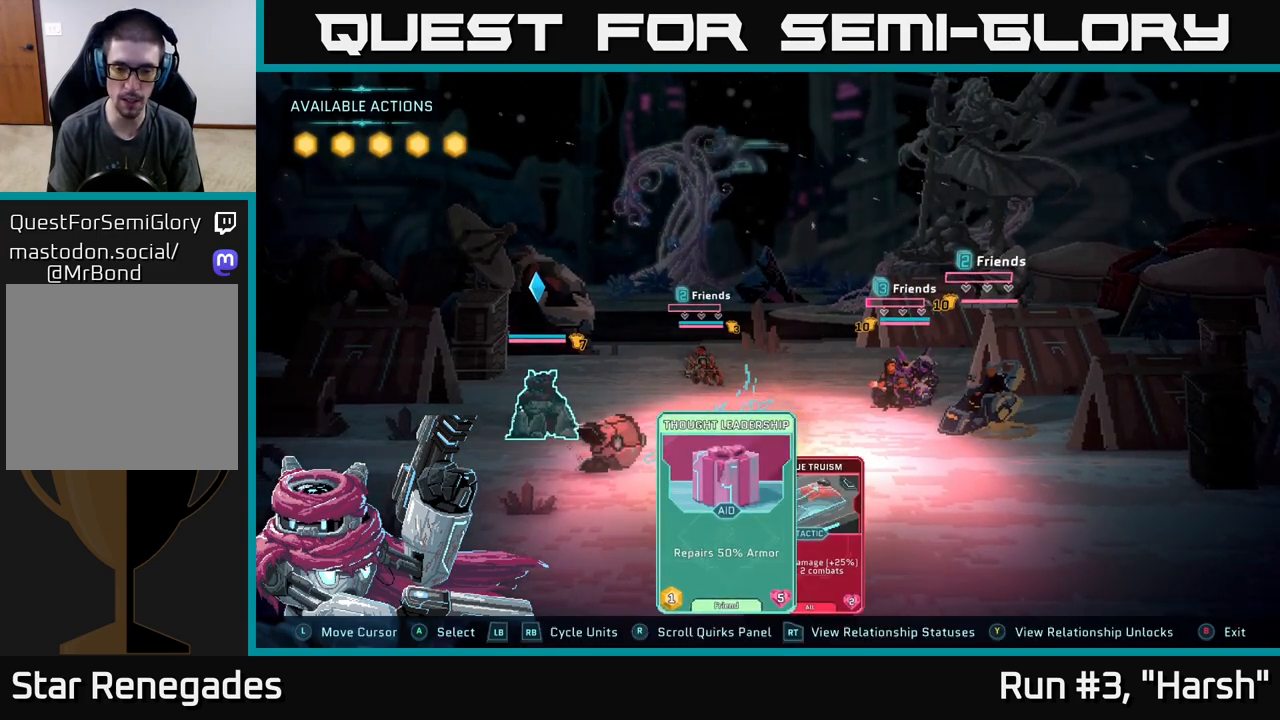
{"buttons": [], "left_stick": "center", "right_stick": "center", "events": [[50, "left_stick", "right"], [217, "left_stick", "center"]]}
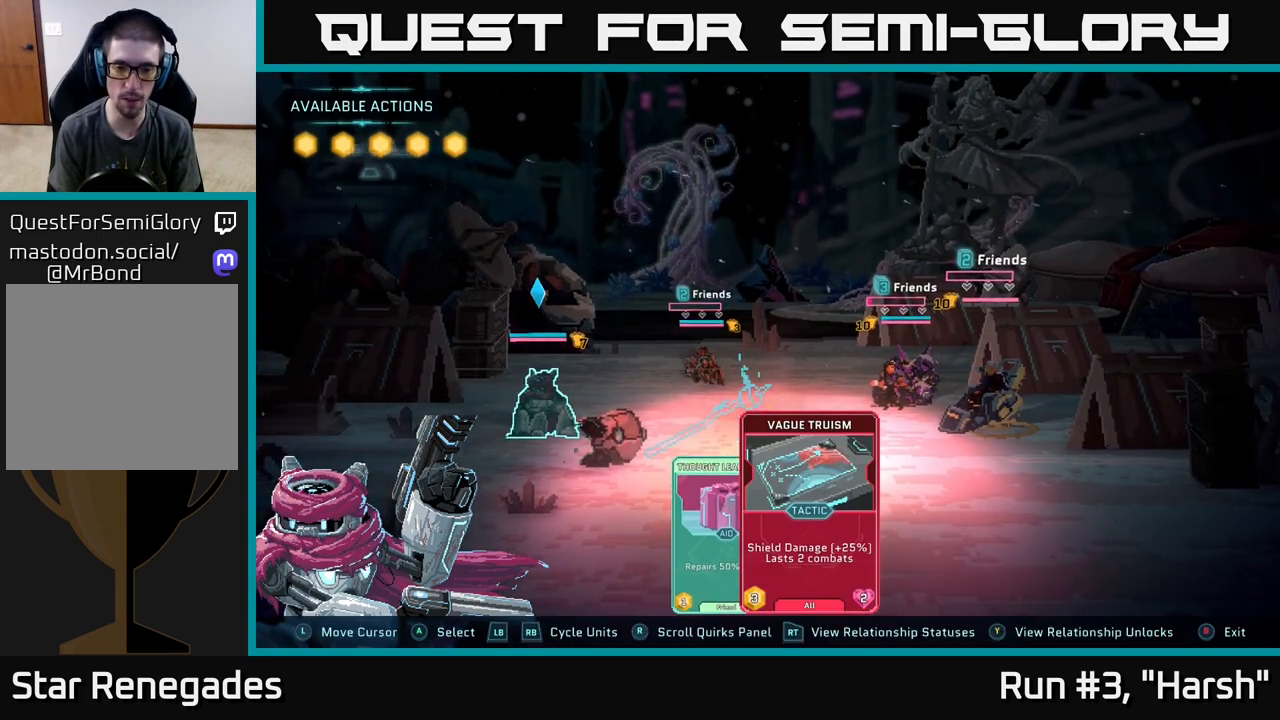
{"buttons": [], "left_stick": "center", "right_stick": "center", "events": []}
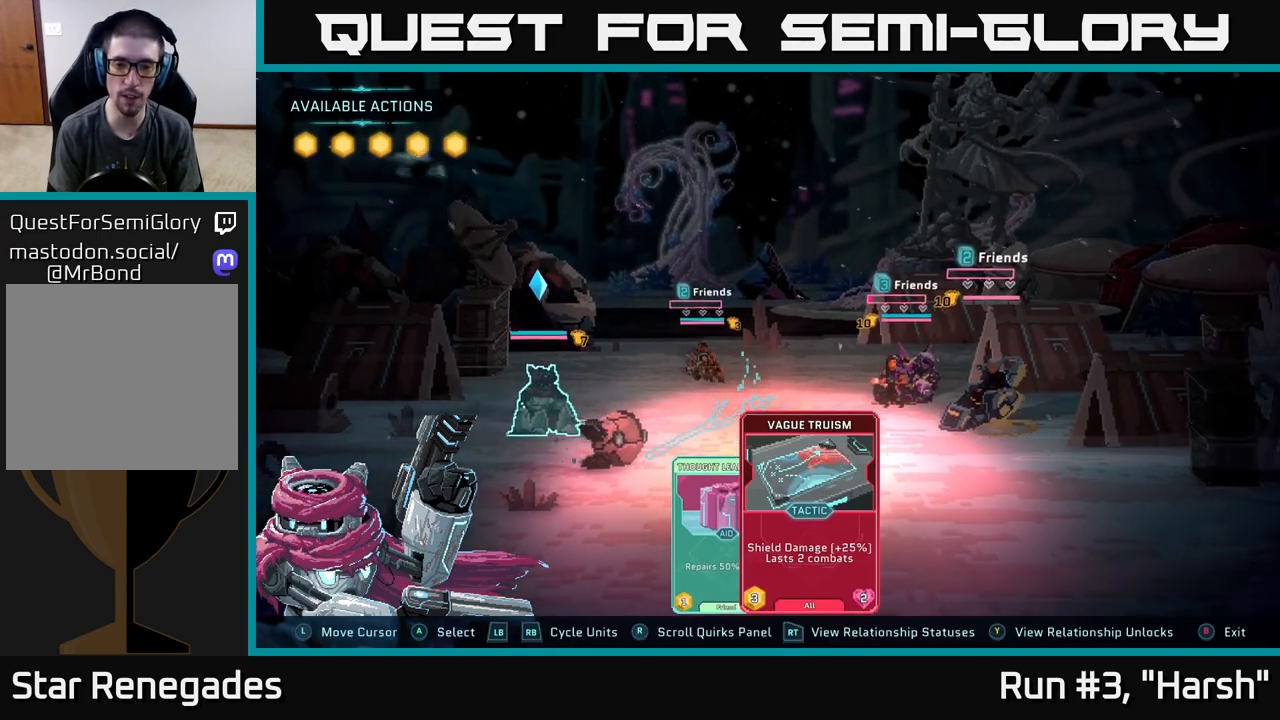
{"buttons": [], "left_stick": "center", "right_stick": "center", "events": []}
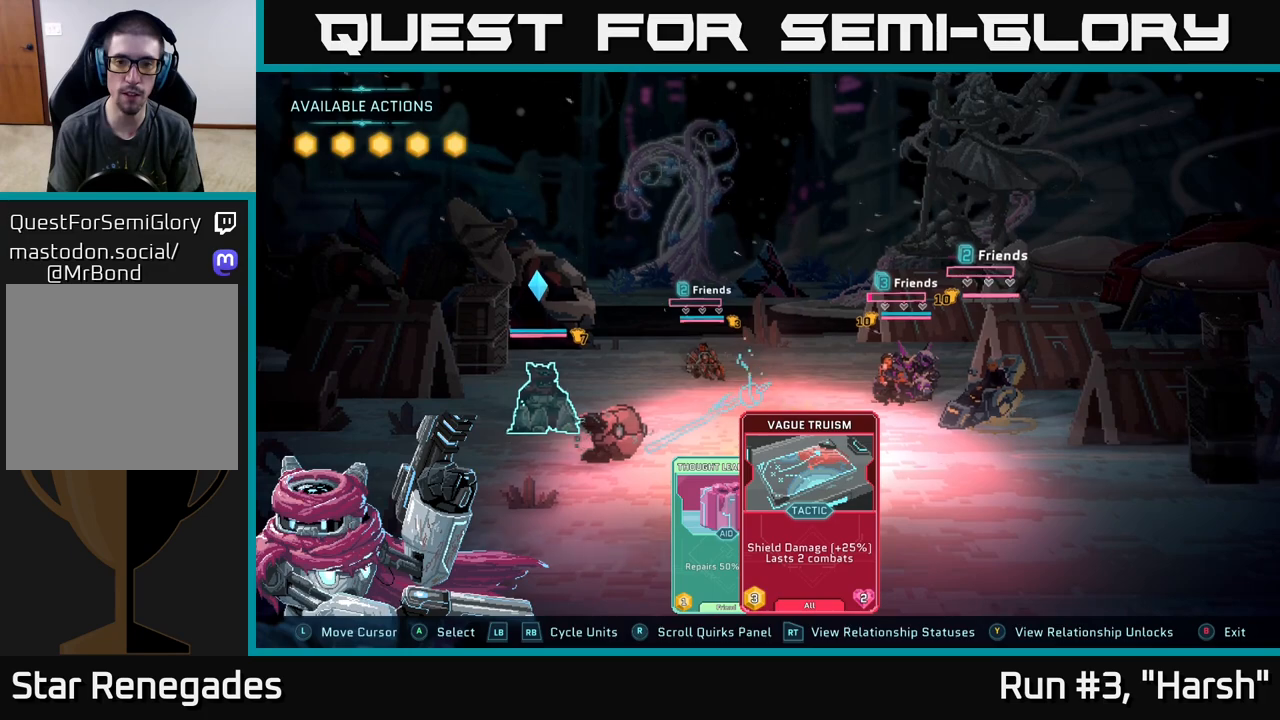
{"buttons": [], "left_stick": "center", "right_stick": "center", "events": [[133, "A", "down"], [283, "A", "up"]]}
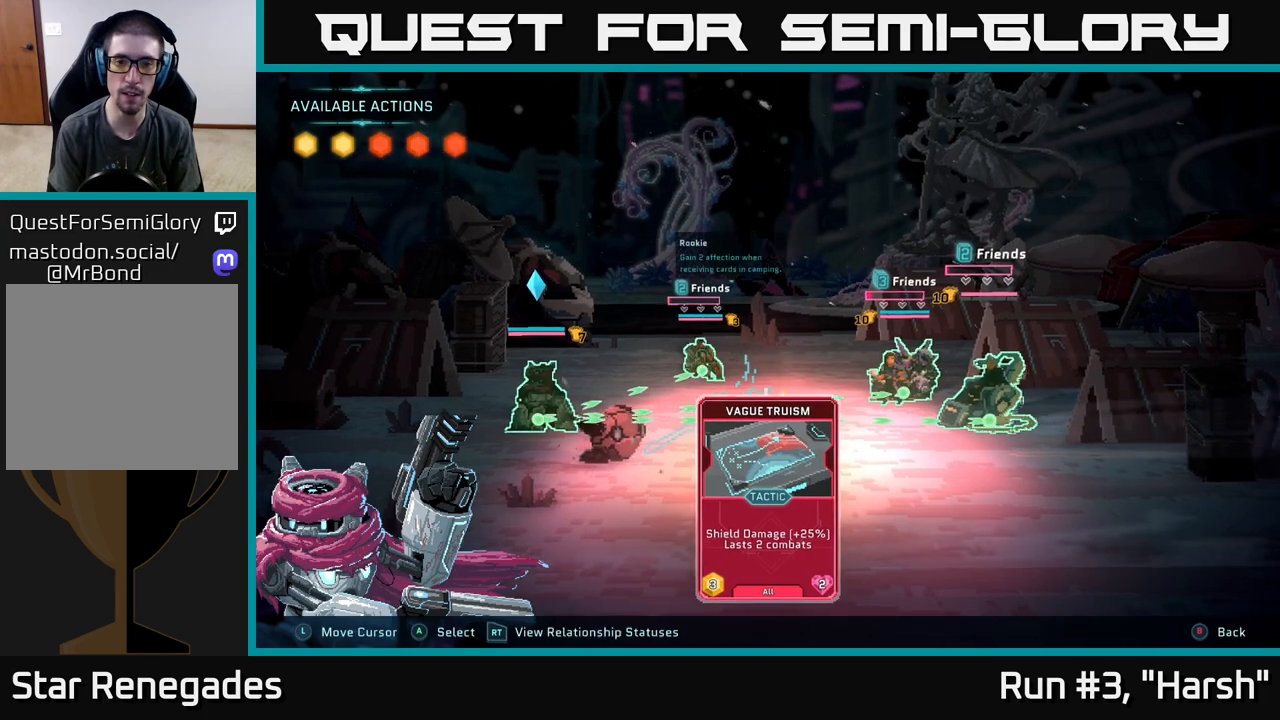
{"buttons": [], "left_stick": "center", "right_stick": "center", "events": []}
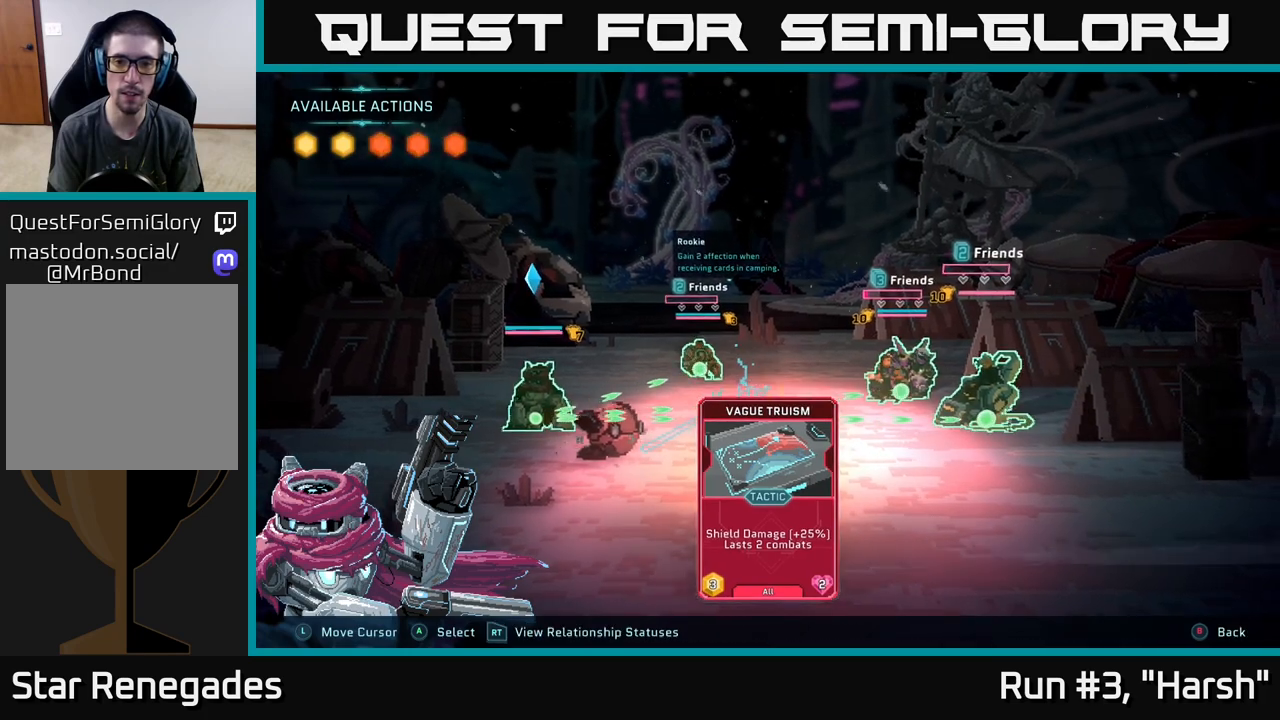
{"buttons": [], "left_stick": "center", "right_stick": "center", "events": [[67, "B", "down"], [167, "B", "up"], [250, "R1", "down"], [383, "R1", "up"]]}
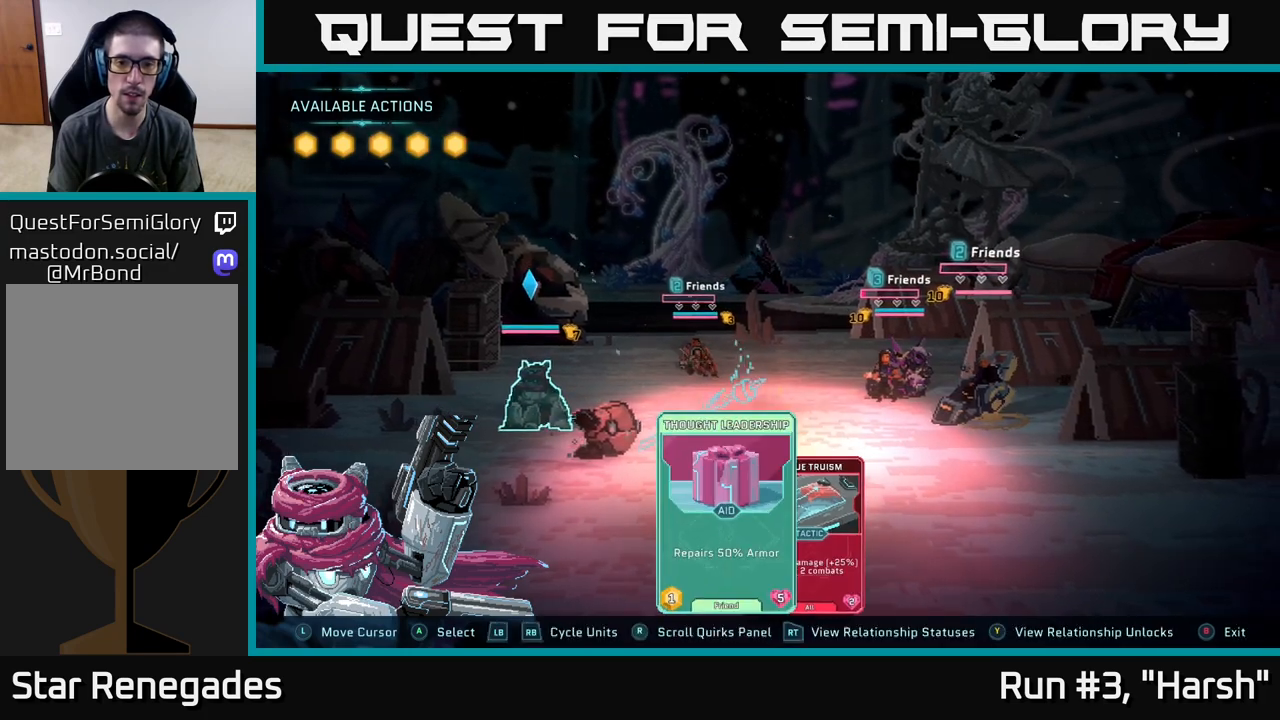
{"buttons": [], "left_stick": "center", "right_stick": "center", "events": []}
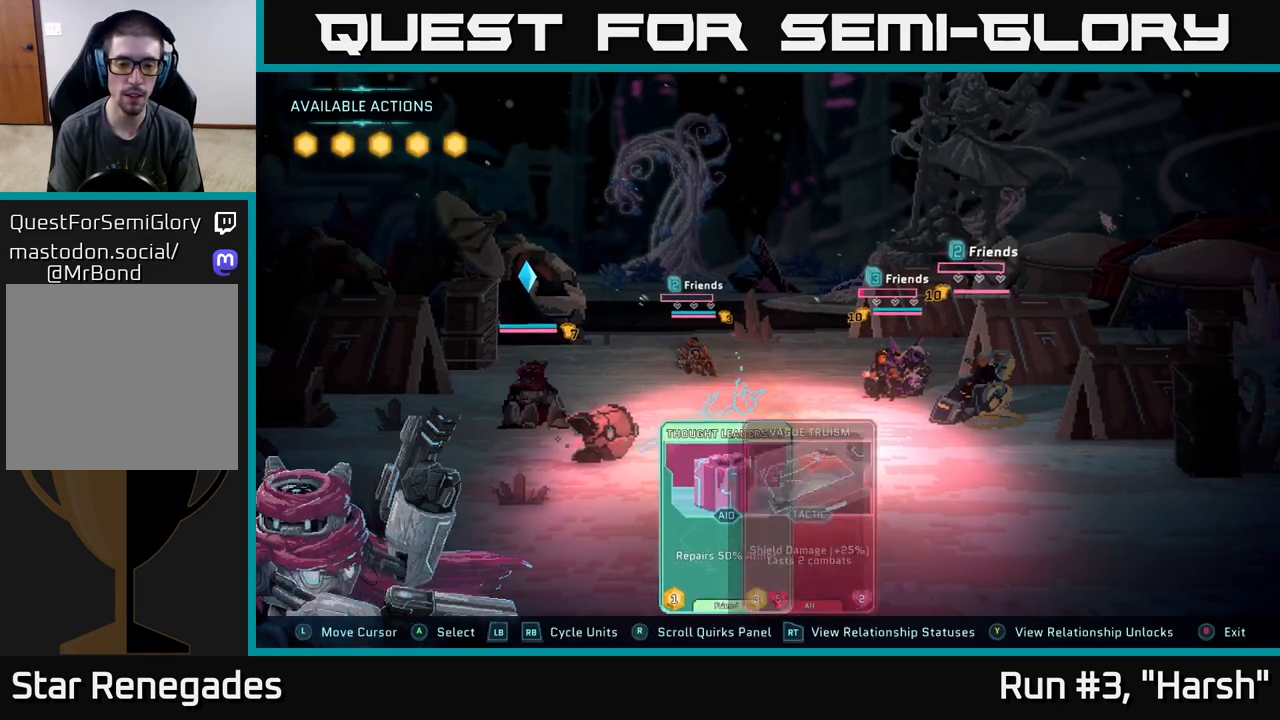
{"buttons": [], "left_stick": "center", "right_stick": "center", "events": [[17, "R1", "down"], [150, "R1", "up"]]}
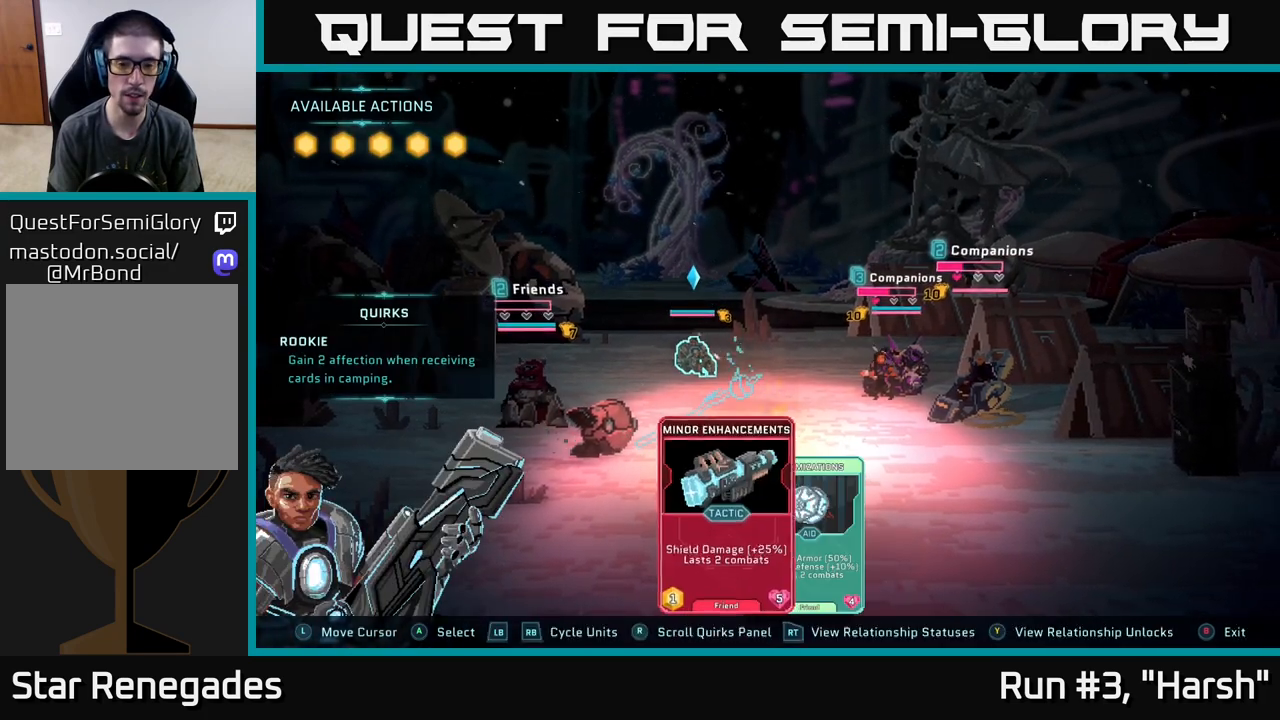
{"buttons": [], "left_stick": "center", "right_stick": "center", "events": []}
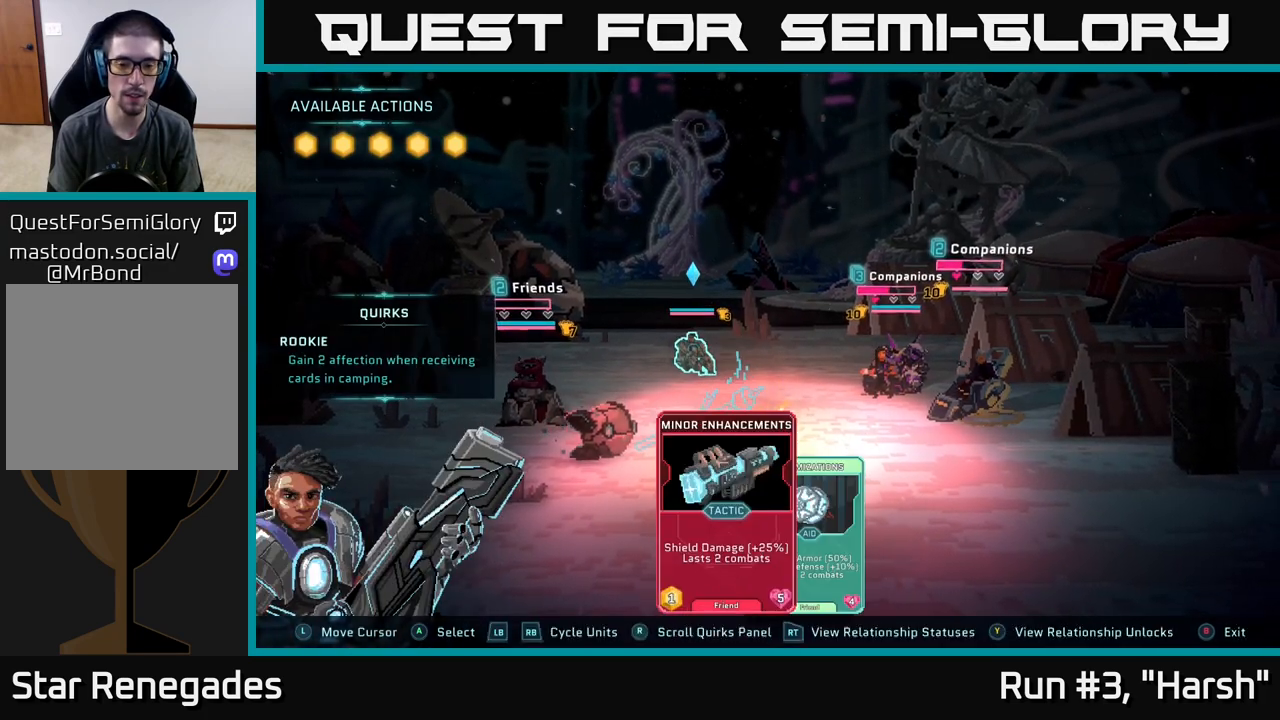
{"buttons": [], "left_stick": "right", "right_stick": "center", "events": [[67, "left_stick", "down"], [267, "left_stick", "center"], [483, "left_stick", "right"]]}
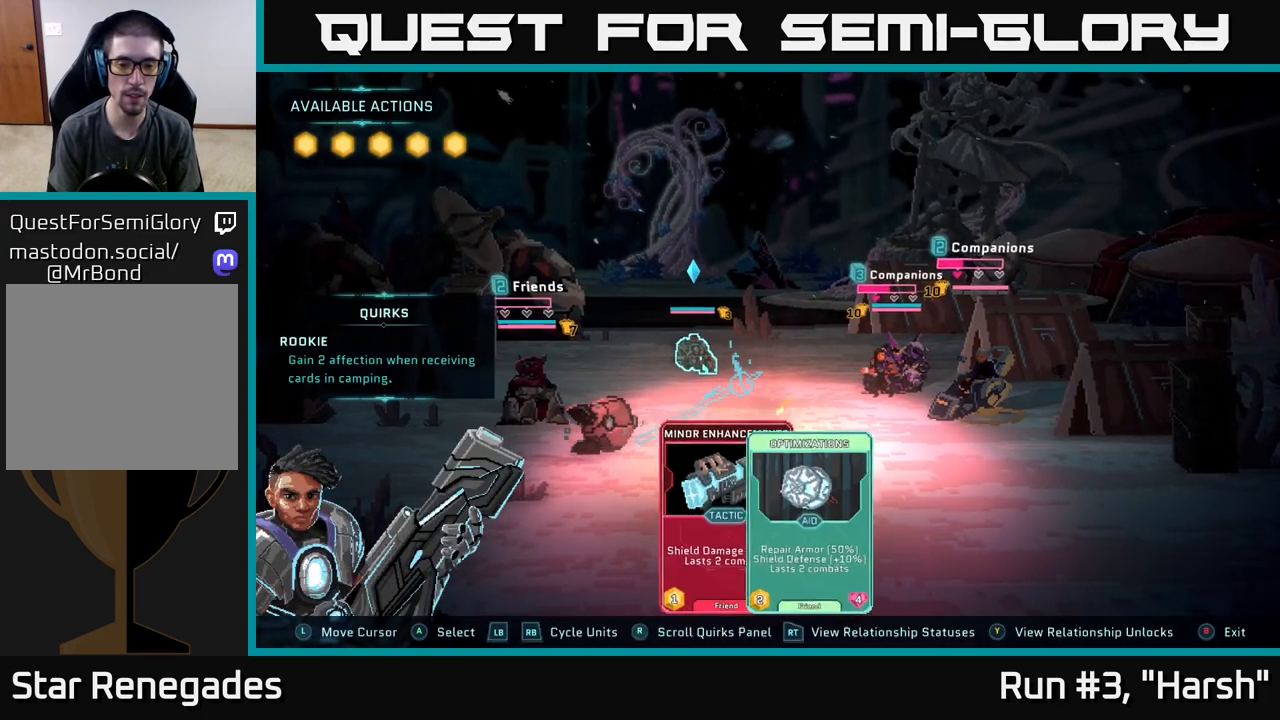
{"buttons": [], "left_stick": "center", "right_stick": "center", "events": [[167, "left_stick", "center"]]}
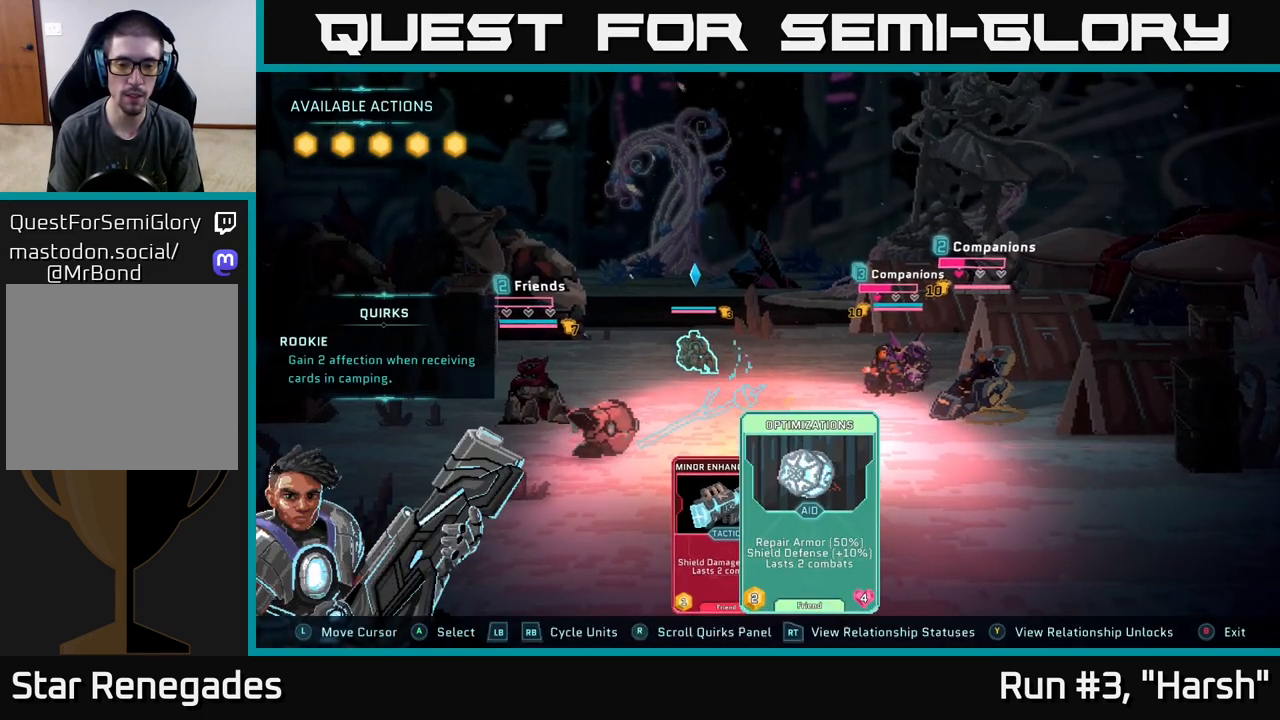
{"buttons": [], "left_stick": "right", "right_stick": "center", "events": [[133, "left_stick", "left"], [317, "left_stick", "center"], [400, "left_stick", "right"]]}
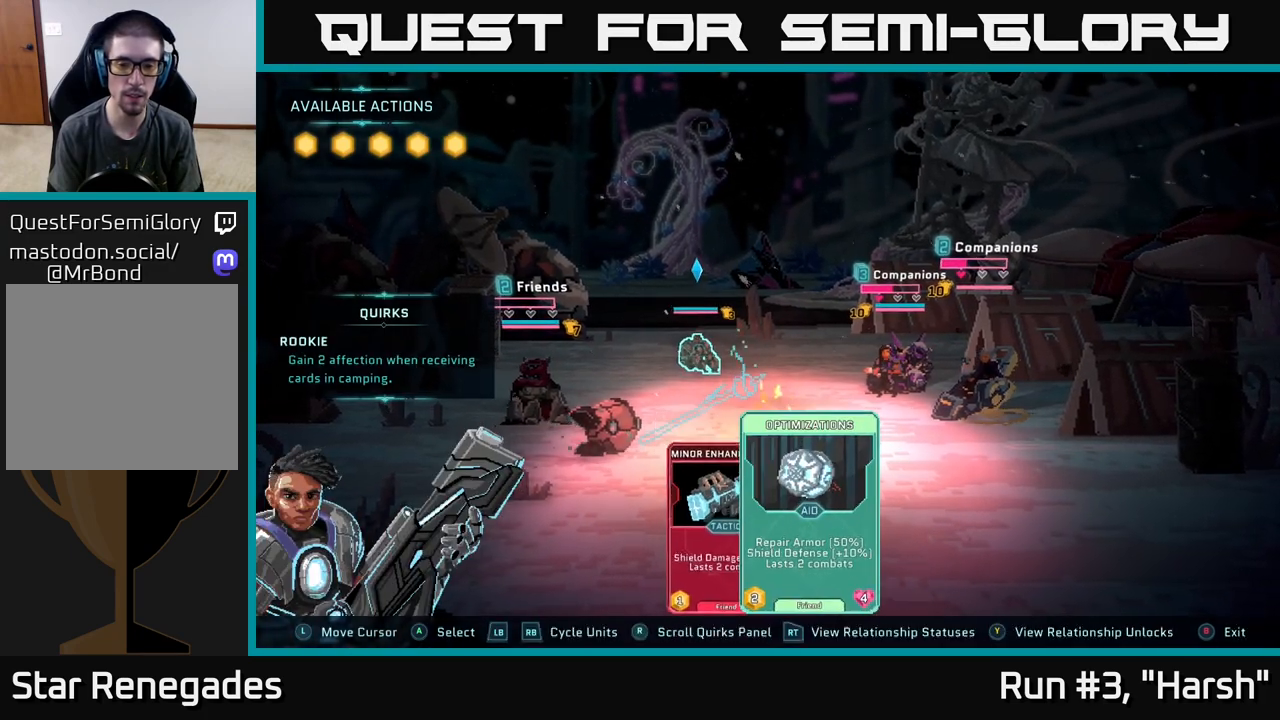
{"buttons": [], "left_stick": "center", "right_stick": "center", "events": [[67, "left_stick", "center"], [133, "R1", "down"], [283, "R1", "up"]]}
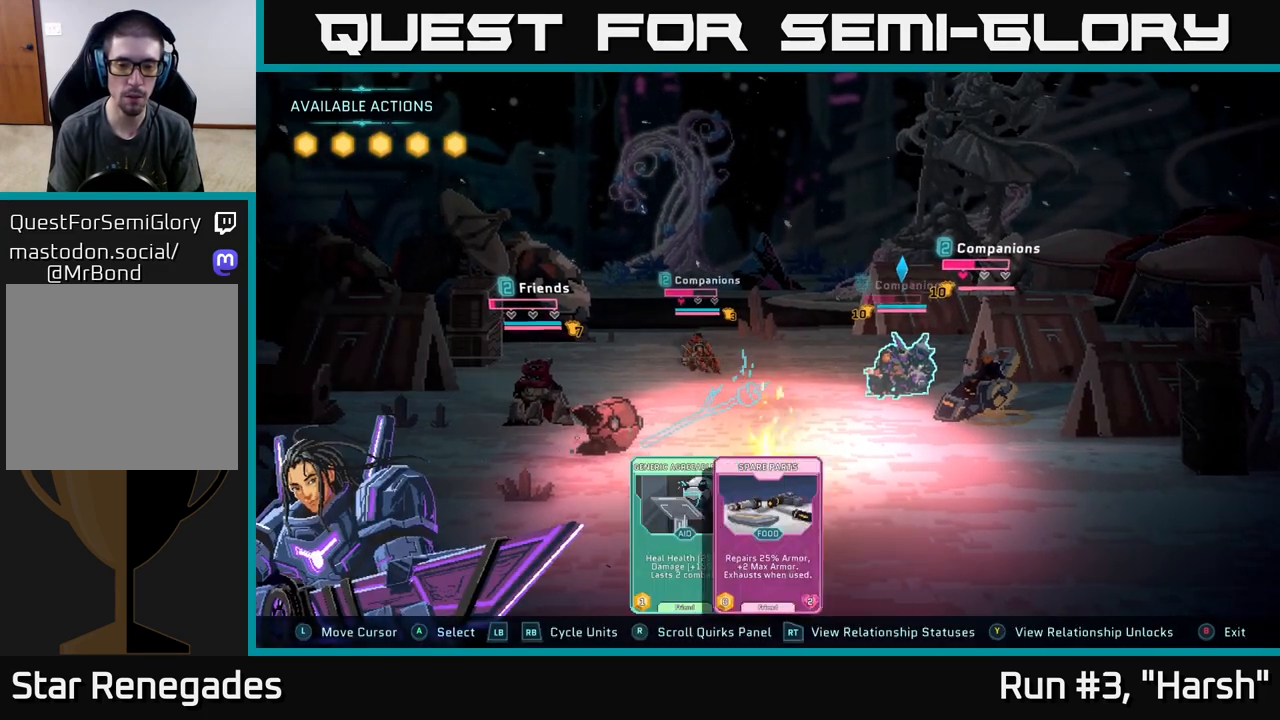
{"buttons": [], "left_stick": "center", "right_stick": "center", "events": []}
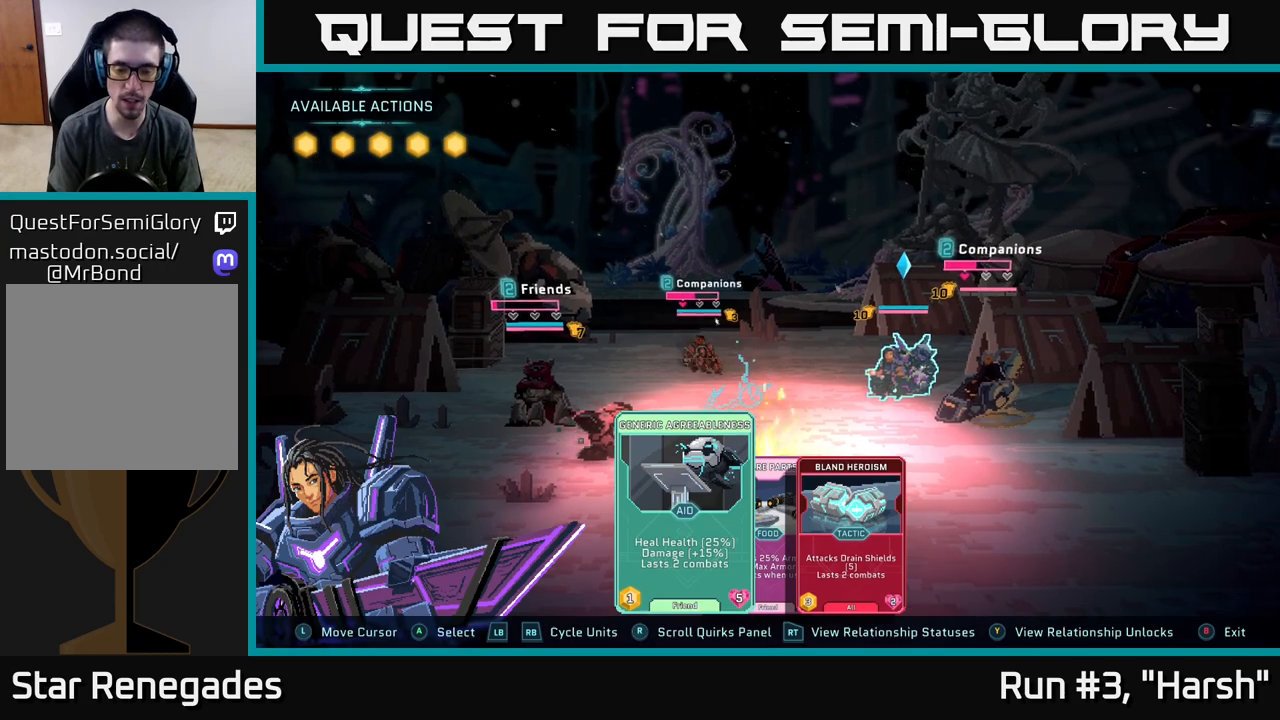
{"buttons": [], "left_stick": "center", "right_stick": "center", "events": [[117, "left_stick", "right"], [300, "left_stick", "center"]]}